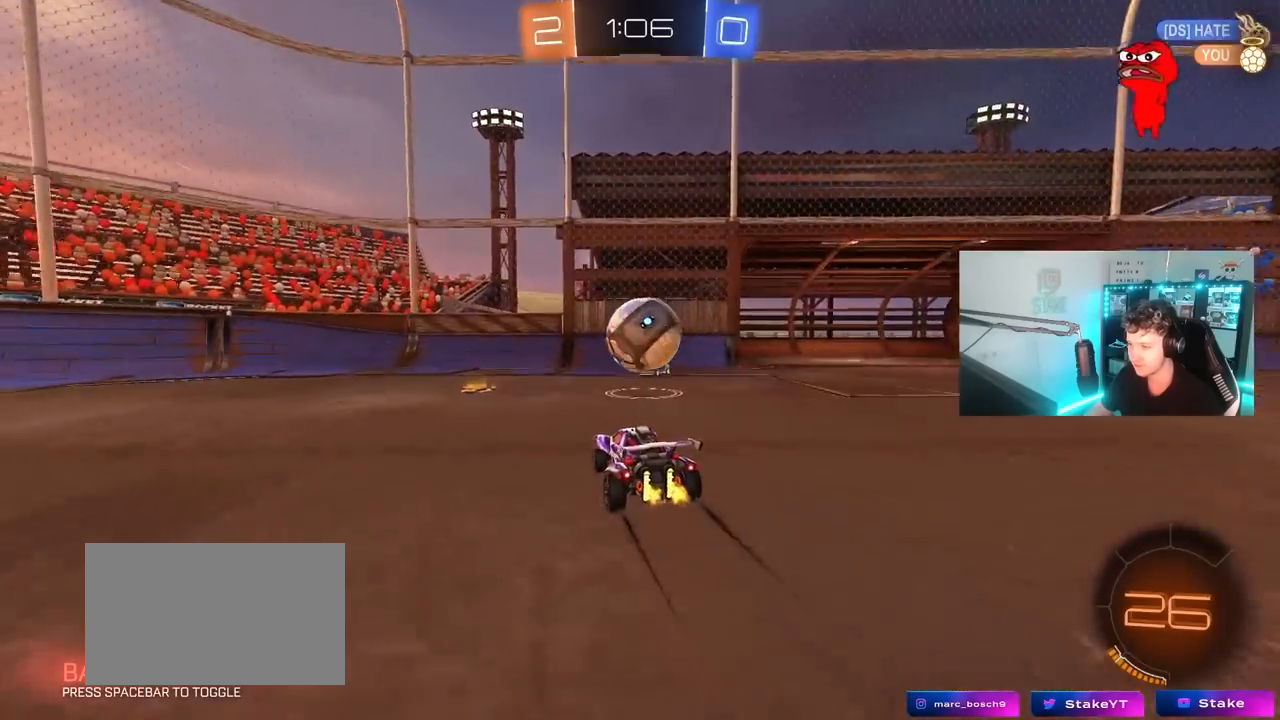
Gameplay with keyboard and mouse; each line is a JSON object with the keys and mouse buttons held at the frame after it. "events" lists presses ("down") and releases ("up") of "1", "2", "3", "4", "5", "a", "alt", "c", "caps_lock", "ctrl", "d", "e", "f", "g", "q", "r", "s", "shift", "space", "t", "tab", "v", "w", "x", "z", "mouse_left", "mouse_wheel" and "mouse_right" between this image and that frame as [ms after this image, input, new state], when the widget could be followed in between. "mouse_left", "mouse_wheel", "mouse_right" = the "left", "wheel", "right" buttons of the "mouse" list. No other keys are recorded. "wheel" means that the mouse wheel is clicked or scrolled. "mouse_move" is the direction in which the mouse moves at that frame (one of eight, or "still"), when it could be read.
{"keys": ["d", "shift", "w"], "mouse": [], "mouse_move": "still", "events": [[17, "d", "down"], [50, "mouse_left", "down"], [150, "a", "down"], [150, "d", "up"], [200, "a", "up"], [250, "d", "down"], [333, "mouse_left", "up"], [383, "shift", "down"]]}
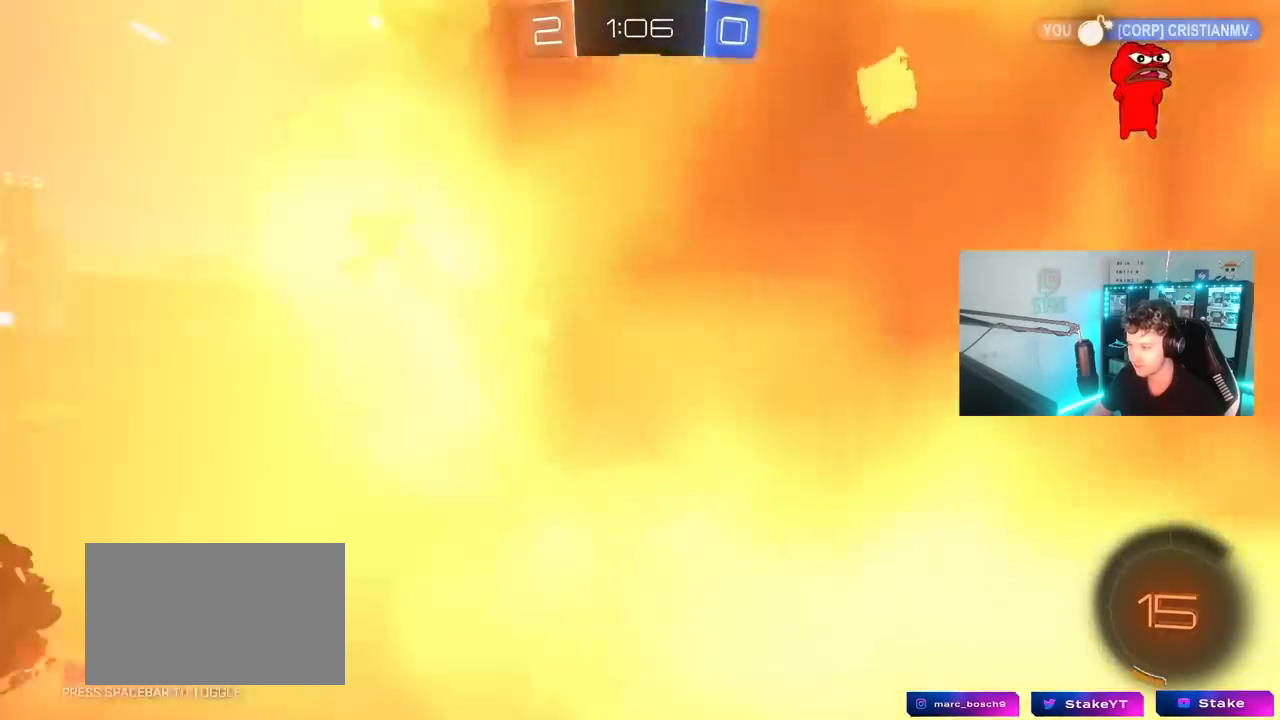
{"keys": ["d", "w"], "mouse": [], "mouse_move": "still", "events": [[67, "shift", "up"]]}
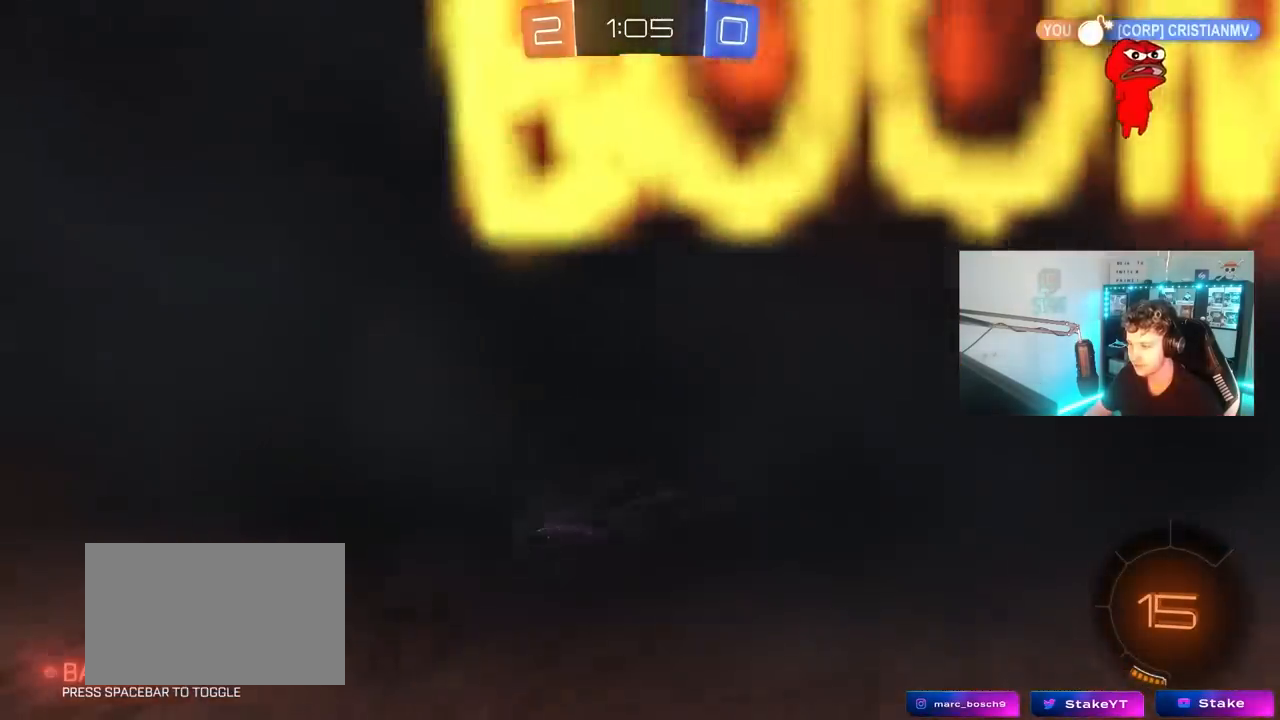
{"keys": ["d", "w"], "mouse": [], "mouse_move": "still", "events": [[233, "d", "up"], [417, "d", "down"]]}
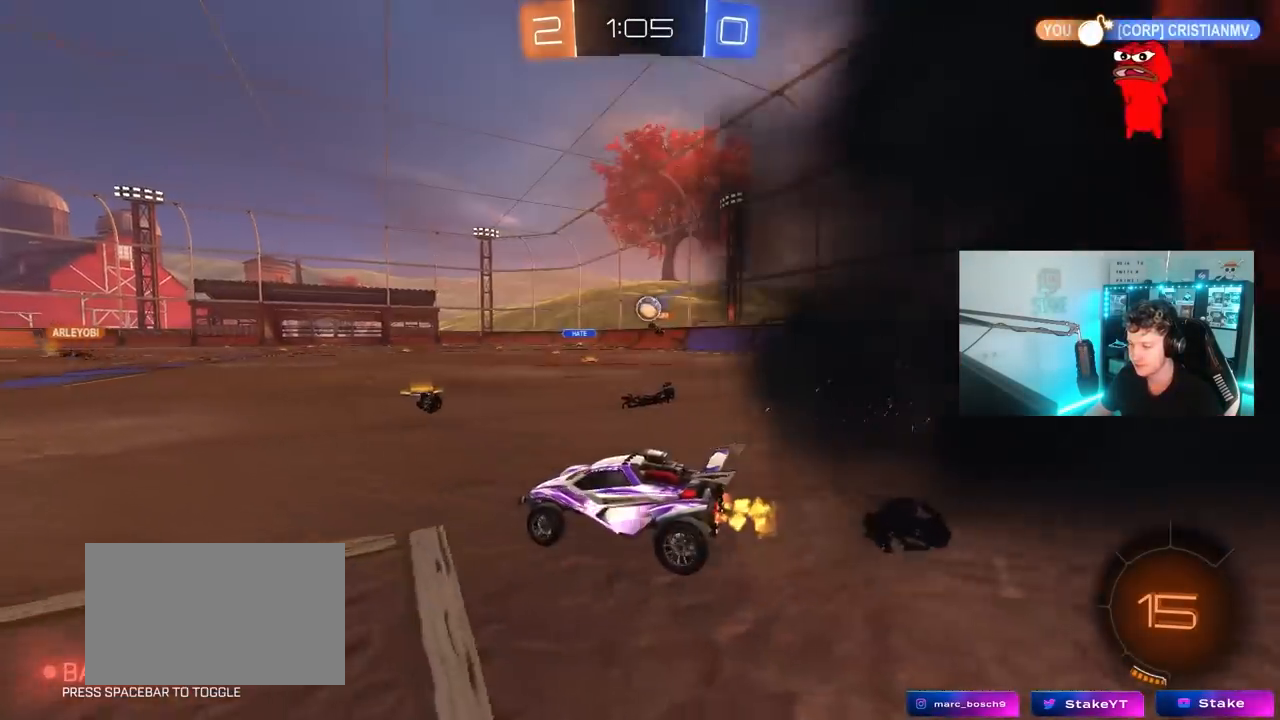
{"keys": ["d", "w"], "mouse": [], "mouse_move": "up", "events": [[50, "d", "up"], [250, "a", "down"], [383, "a", "up"], [433, "d", "down"]]}
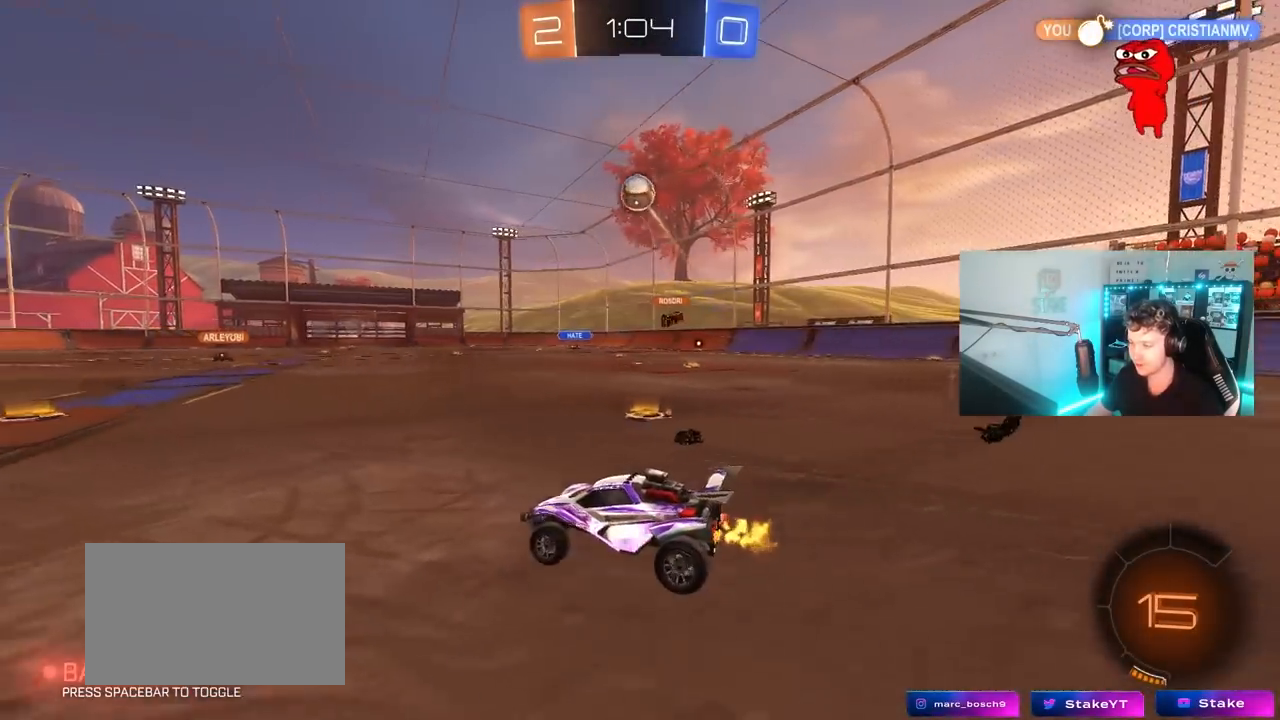
{"keys": ["a", "s", "shift", "space"], "mouse": [], "mouse_move": "still", "events": [[67, "d", "up"], [117, "a", "down"], [117, "mouse_left", "down"], [117, "mouse_right", "down"], [167, "shift", "down"], [217, "mouse_left", "up"], [217, "mouse_right", "up"], [267, "mouse_left", "down"], [267, "mouse_right", "down"], [350, "s", "down"], [350, "w", "up"], [400, "space", "down"], [500, "mouse_left", "up"], [500, "mouse_right", "up"]]}
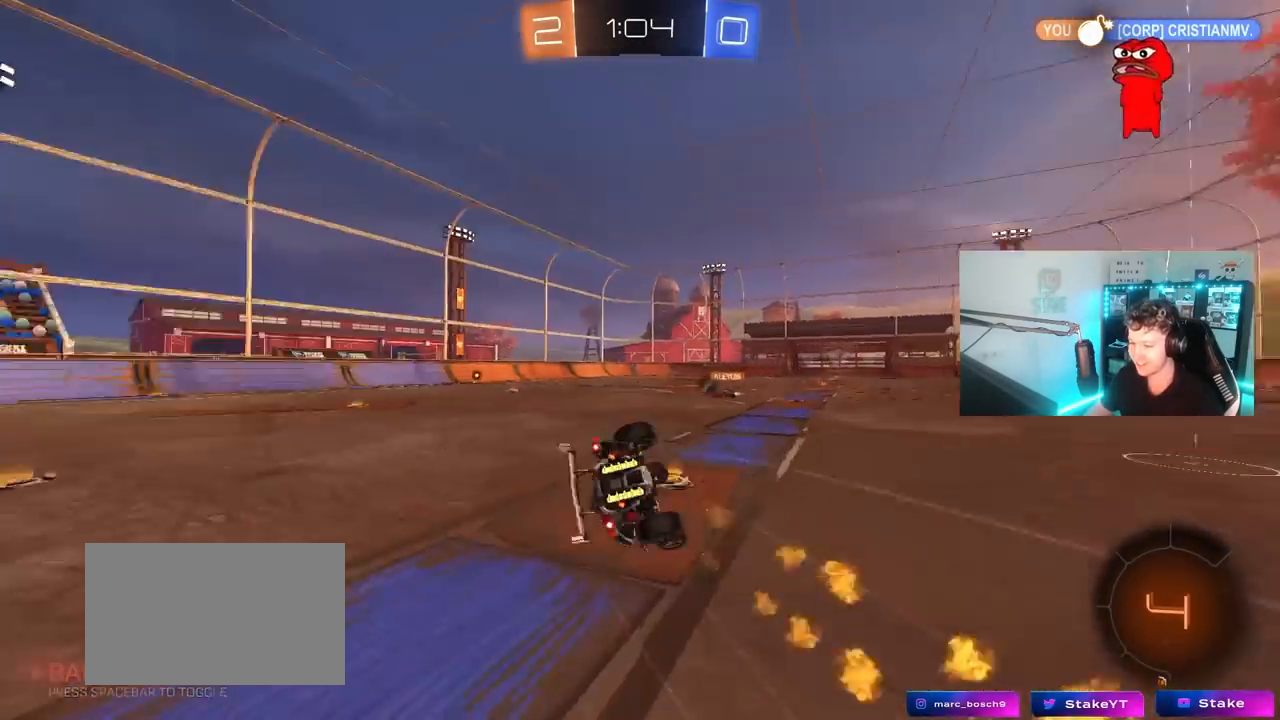
{"keys": ["a", "s", "shift"], "mouse": [], "mouse_move": "still", "events": [[83, "space", "up"], [183, "s", "up"], [333, "s", "down"]]}
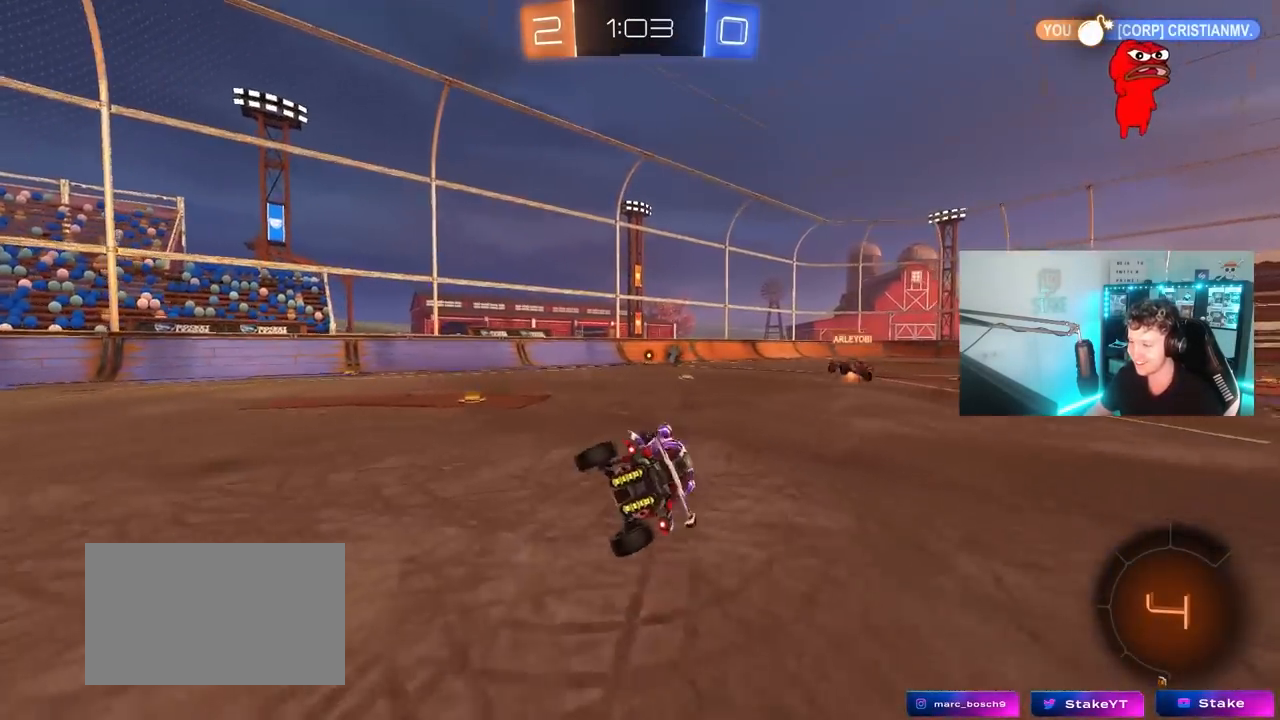
{"keys": ["w"], "mouse": ["right"], "mouse_move": "still", "events": [[17, "shift", "up"], [50, "s", "up"], [150, "a", "up"], [333, "w", "down"], [433, "mouse_right", "down"]]}
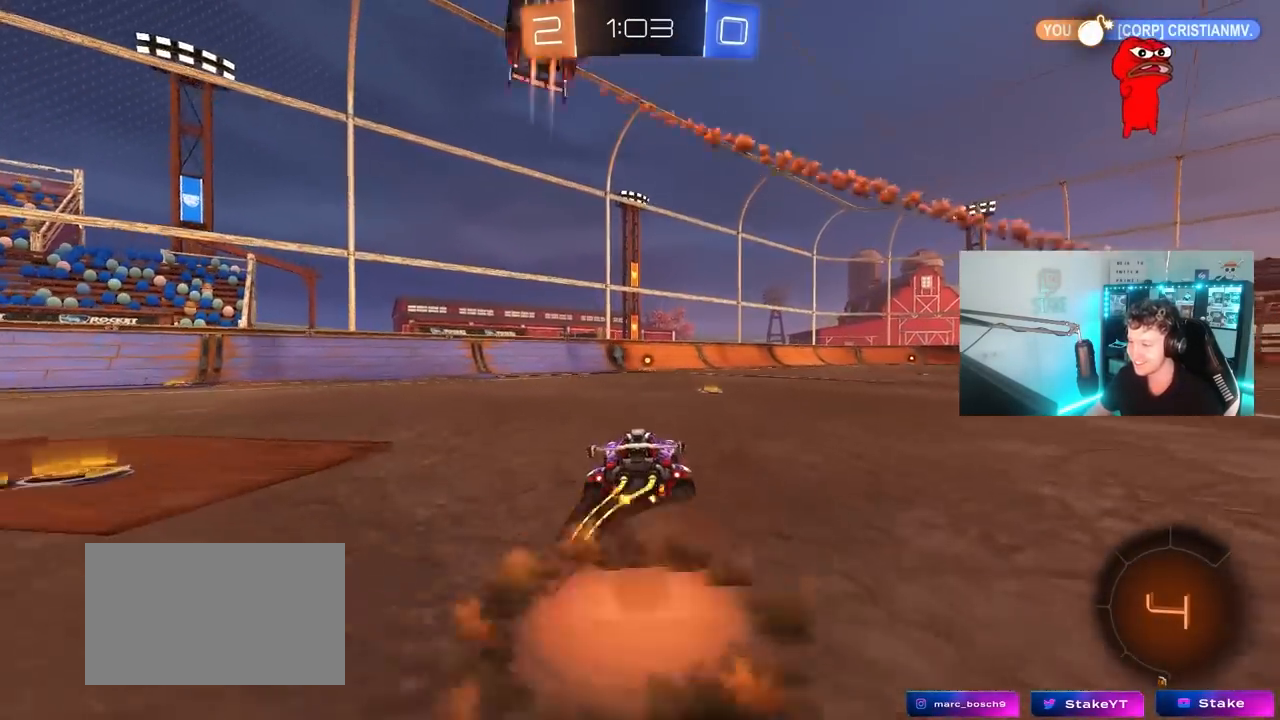
{"keys": ["w"], "mouse": [], "mouse_move": "still", "events": [[17, "mouse_right", "up"], [67, "mouse_right", "down"], [167, "space", "down"], [300, "mouse_right", "up"], [350, "space", "up"]]}
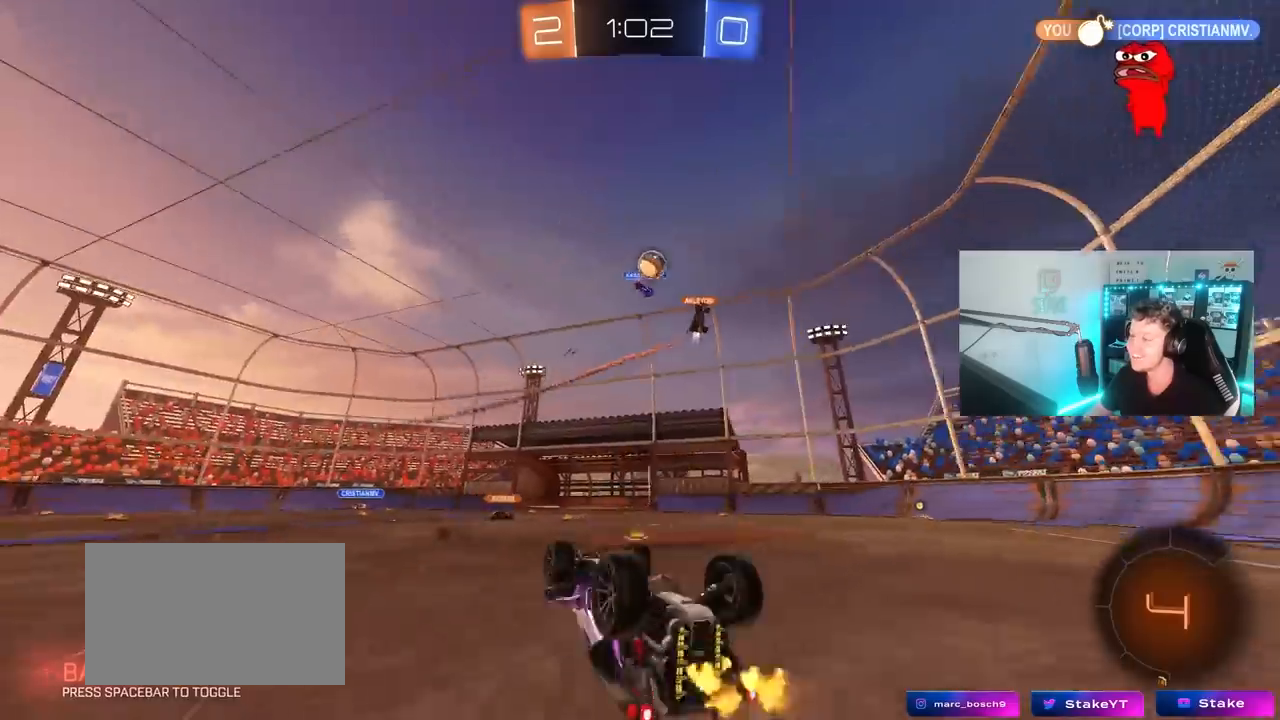
{"keys": [], "mouse": [], "mouse_move": "still", "events": [[33, "w", "up"]]}
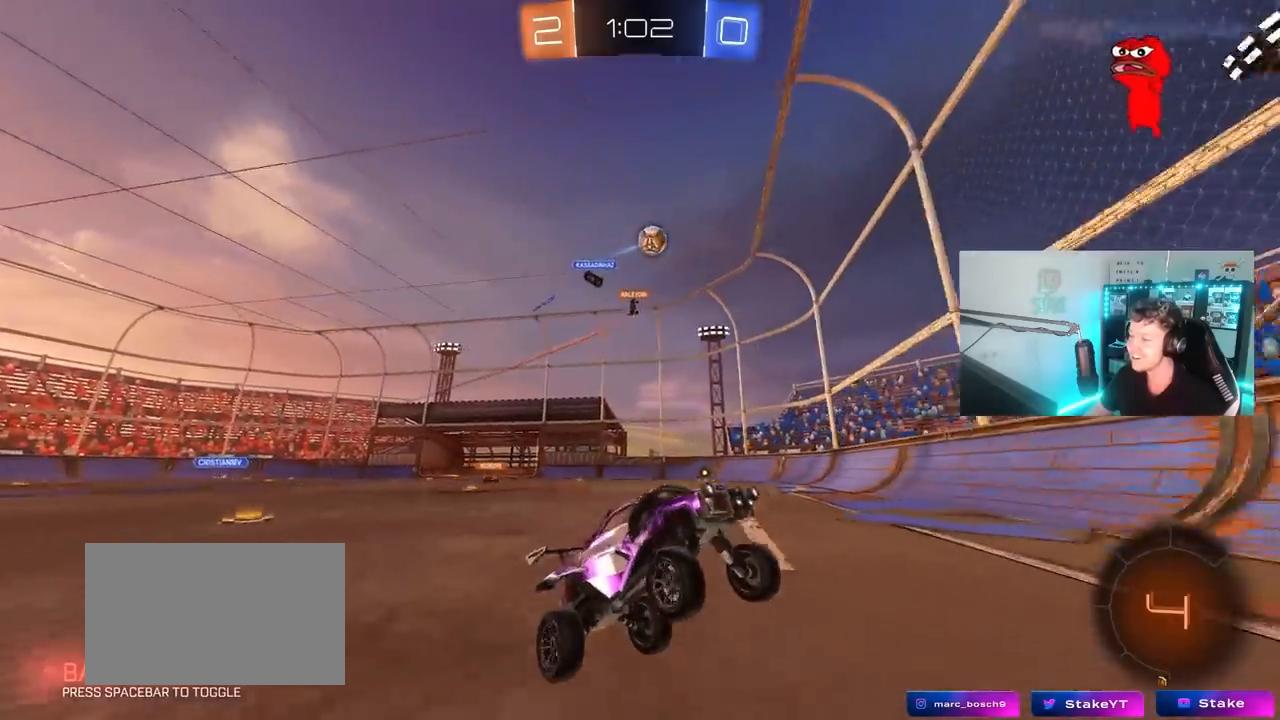
{"keys": ["d", "shift", "w"], "mouse": [], "mouse_move": "still", "events": [[50, "d", "down"], [100, "w", "down"], [383, "shift", "down"]]}
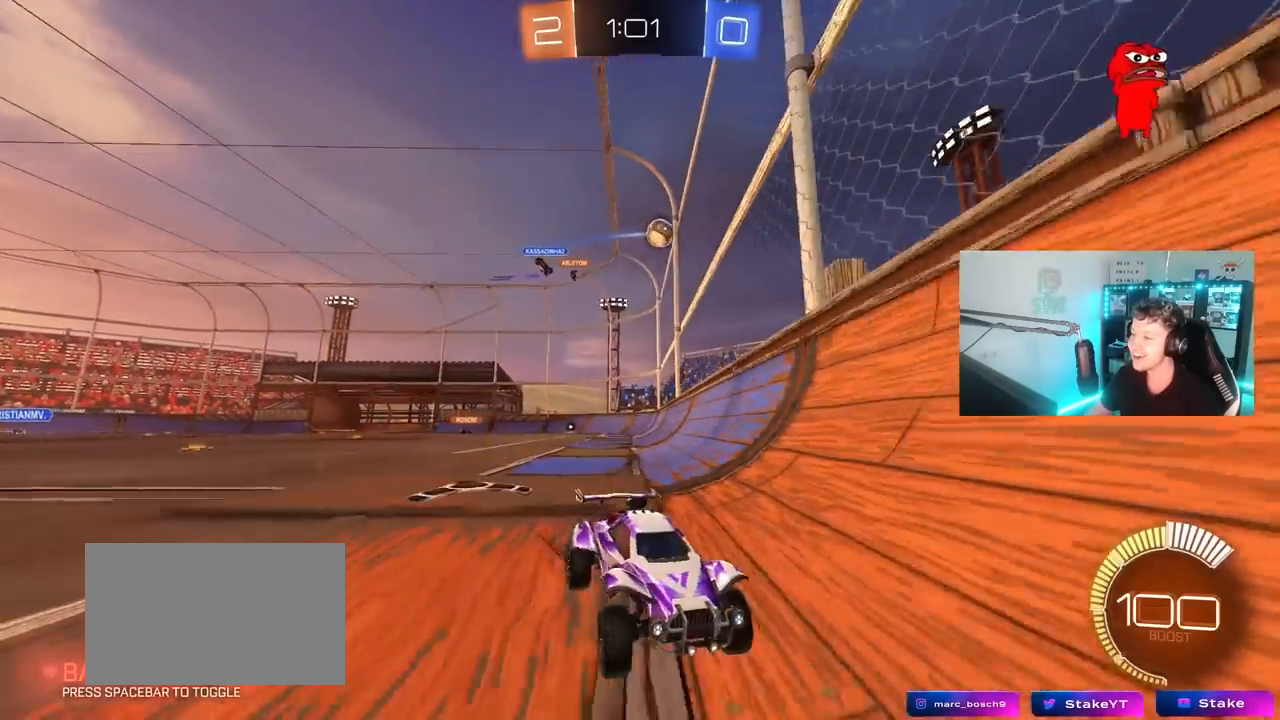
{"keys": ["d", "shift", "w"], "mouse": [], "mouse_move": "still", "events": [[33, "shift", "up"], [500, "shift", "down"]]}
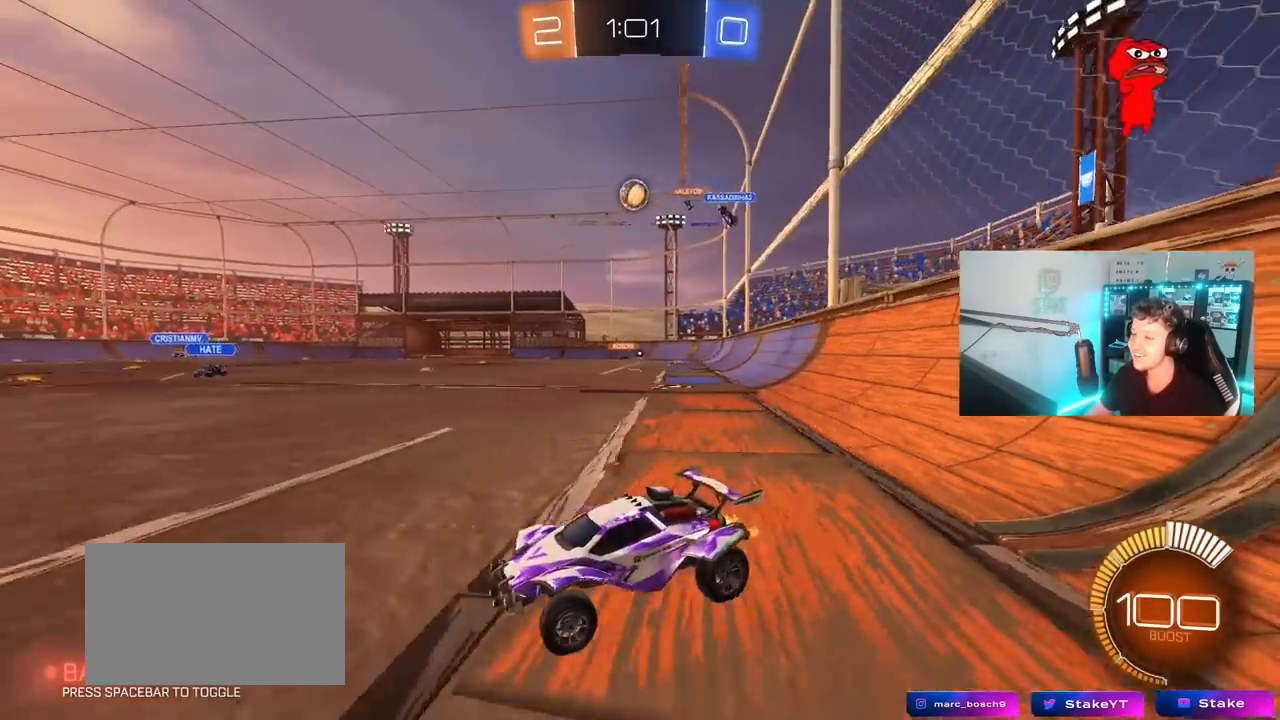
{"keys": ["a", "w"], "mouse": [], "mouse_move": "still", "events": [[33, "shift", "up"], [83, "d", "up"], [133, "a", "down"]]}
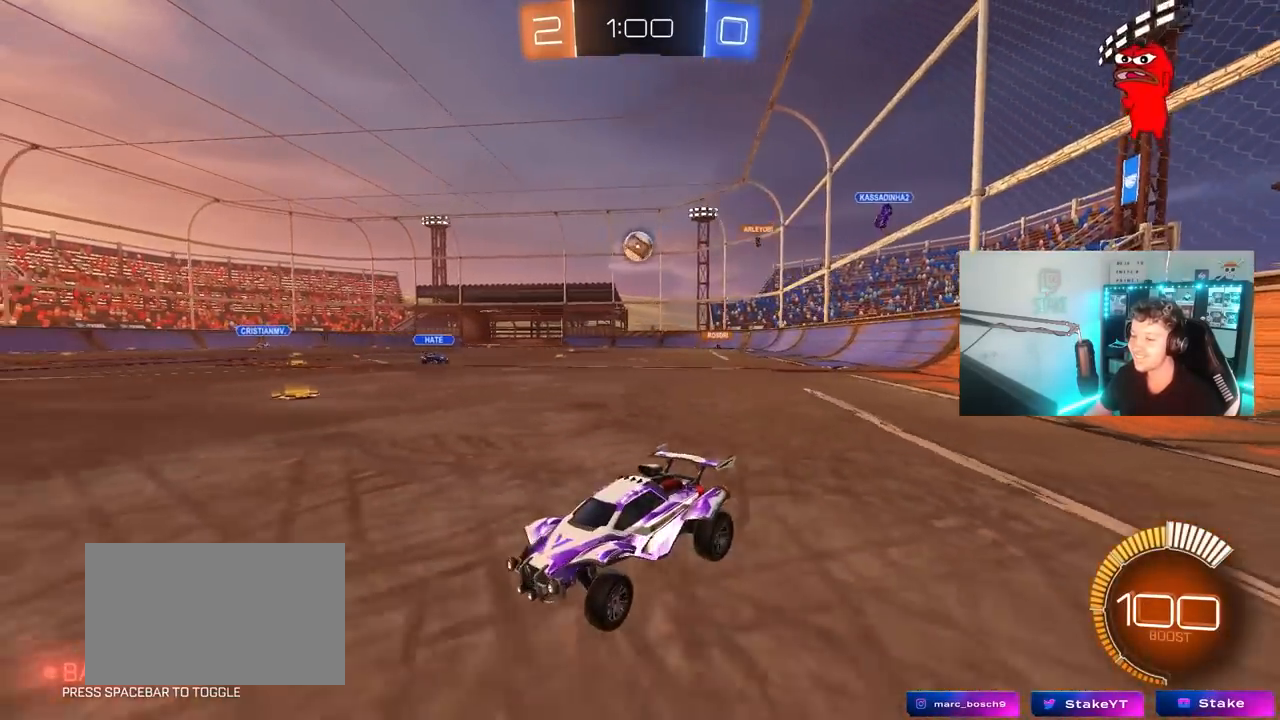
{"keys": ["d", "w"], "mouse": [], "mouse_move": "still", "events": [[17, "a", "up"], [50, "w", "up"], [100, "d", "down"], [200, "shift", "down"], [200, "w", "down"], [333, "shift", "up"]]}
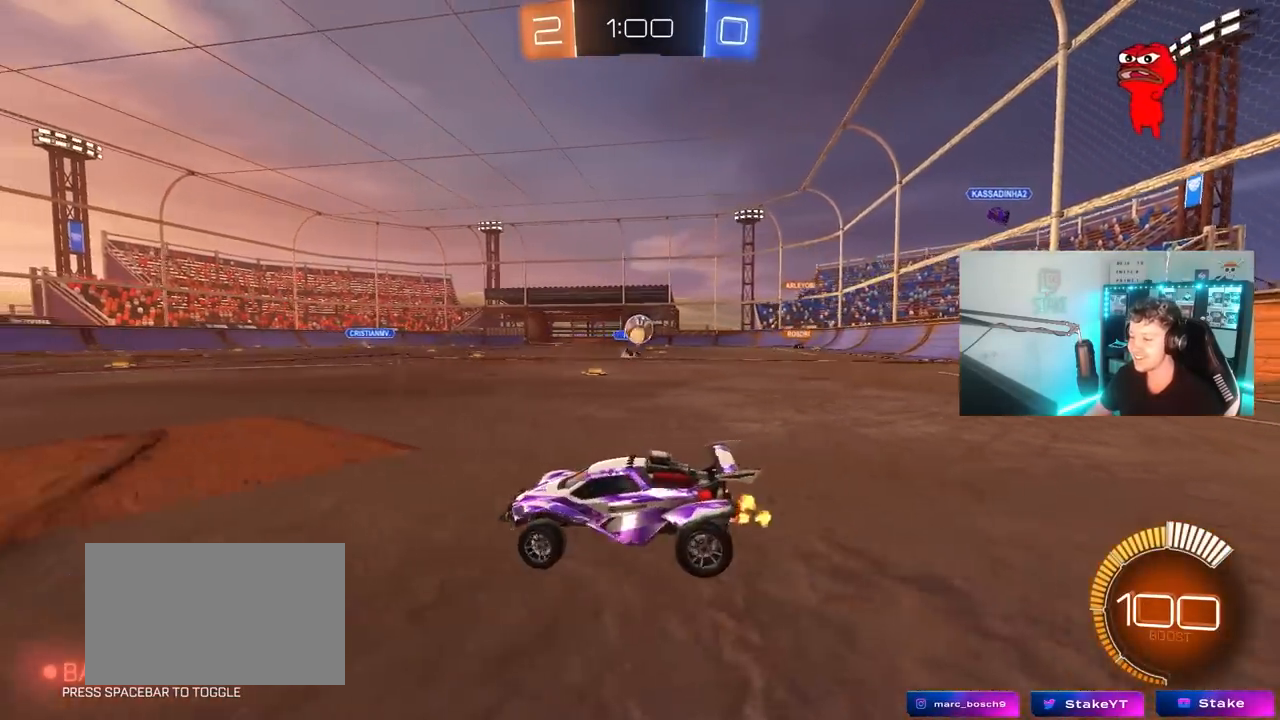
{"keys": ["d", "w"], "mouse": [], "mouse_move": "still", "events": [[217, "shift", "down"], [350, "shift", "up"]]}
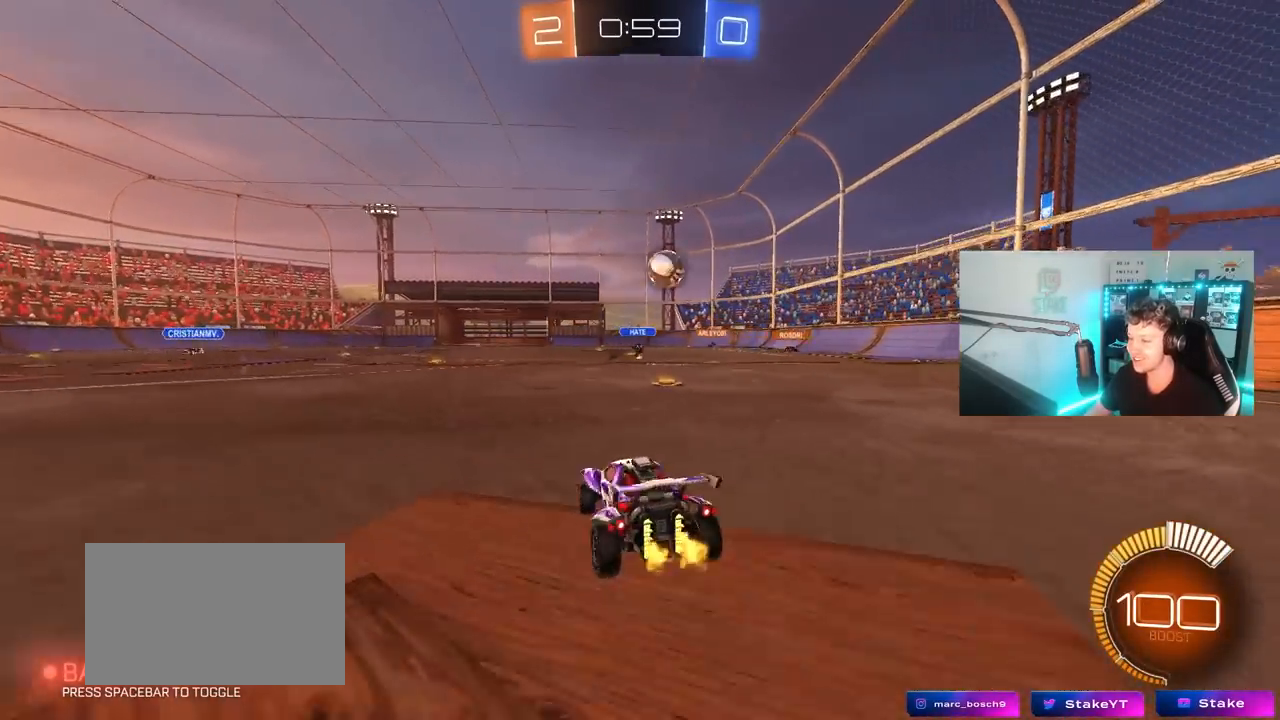
{"keys": ["a", "s"], "mouse": ["right"], "mouse_move": "up", "events": [[83, "shift", "down"], [133, "shift", "up"], [317, "d", "up"], [317, "mouse_left", "down"], [317, "mouse_right", "down"], [317, "w", "up"], [417, "a", "down"], [417, "s", "down"], [467, "mouse_left", "up"]]}
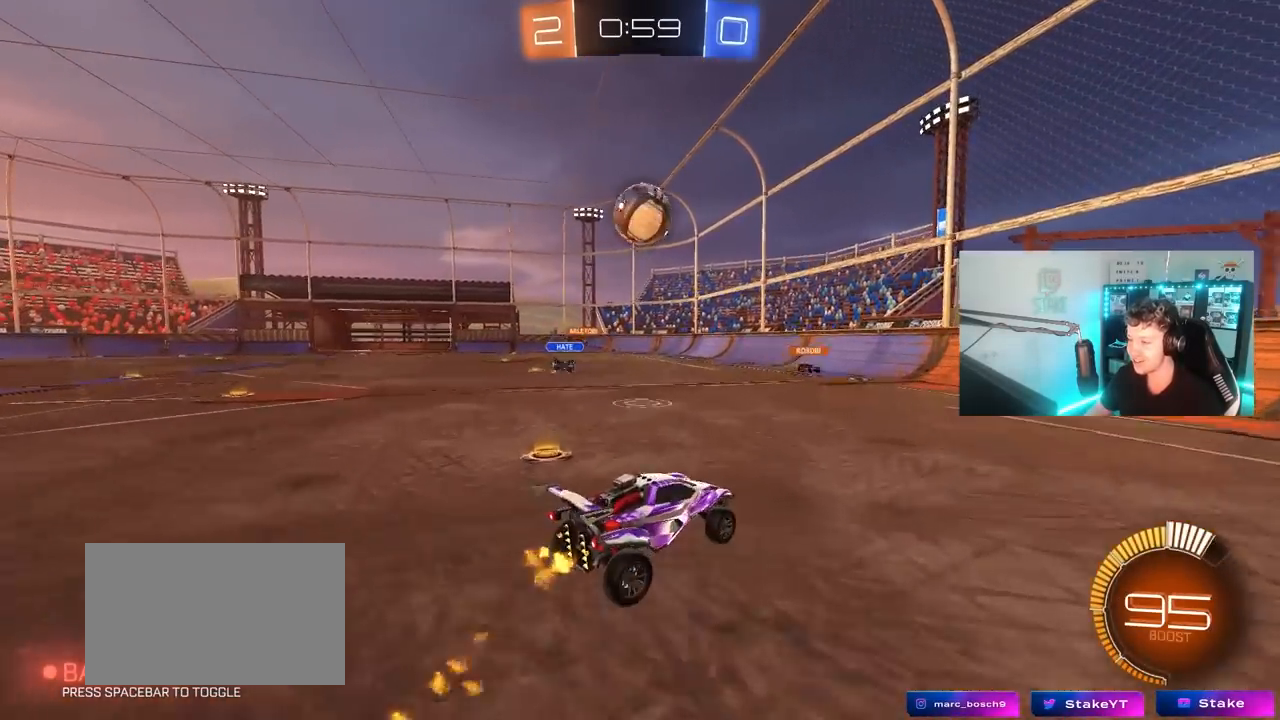
{"keys": ["a", "s", "shift"], "mouse": [], "mouse_move": "still", "events": [[50, "a", "up"], [50, "mouse_right", "up"], [50, "s", "up"], [100, "mouse_right", "down"], [150, "a", "down"], [150, "s", "down"], [200, "mouse_right", "up"], [200, "shift", "down"], [383, "mouse_left", "down"], [383, "s", "up"], [433, "s", "down"], [483, "mouse_left", "up"]]}
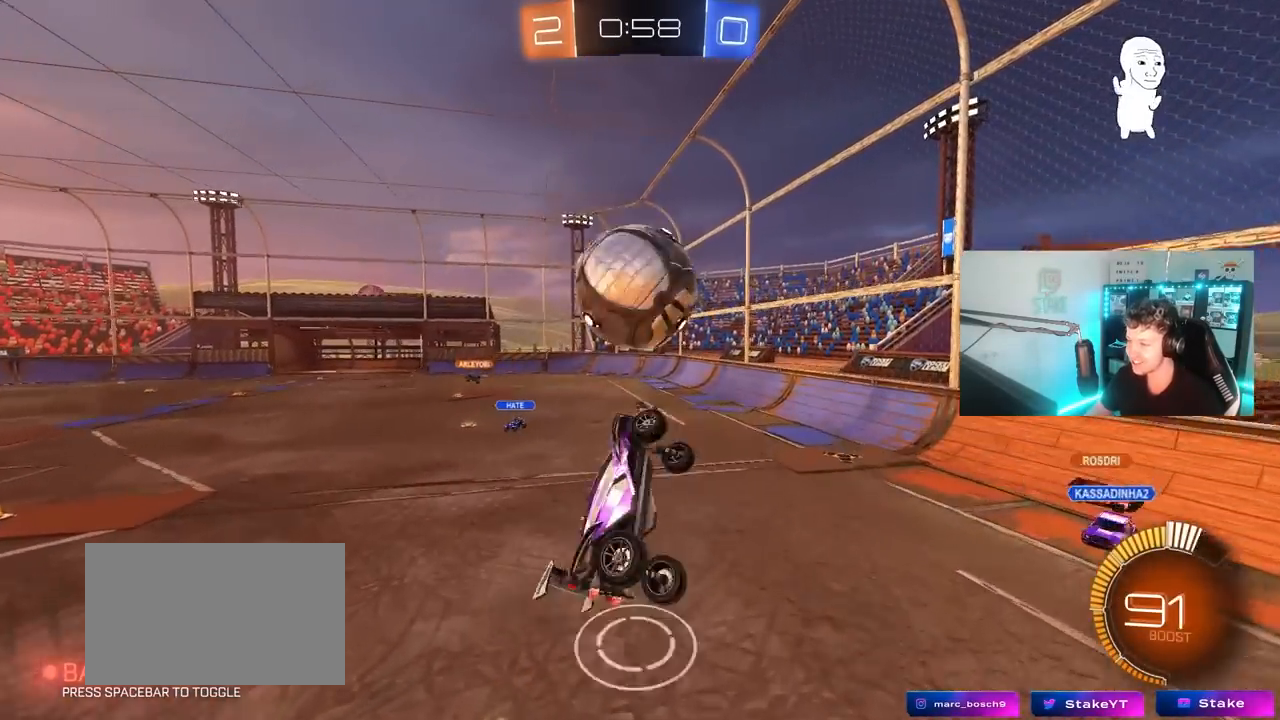
{"keys": ["a", "shift", "w"], "mouse": ["left"], "mouse_move": "still", "events": [[17, "mouse_left", "down"], [67, "s", "up"], [217, "w", "down"]]}
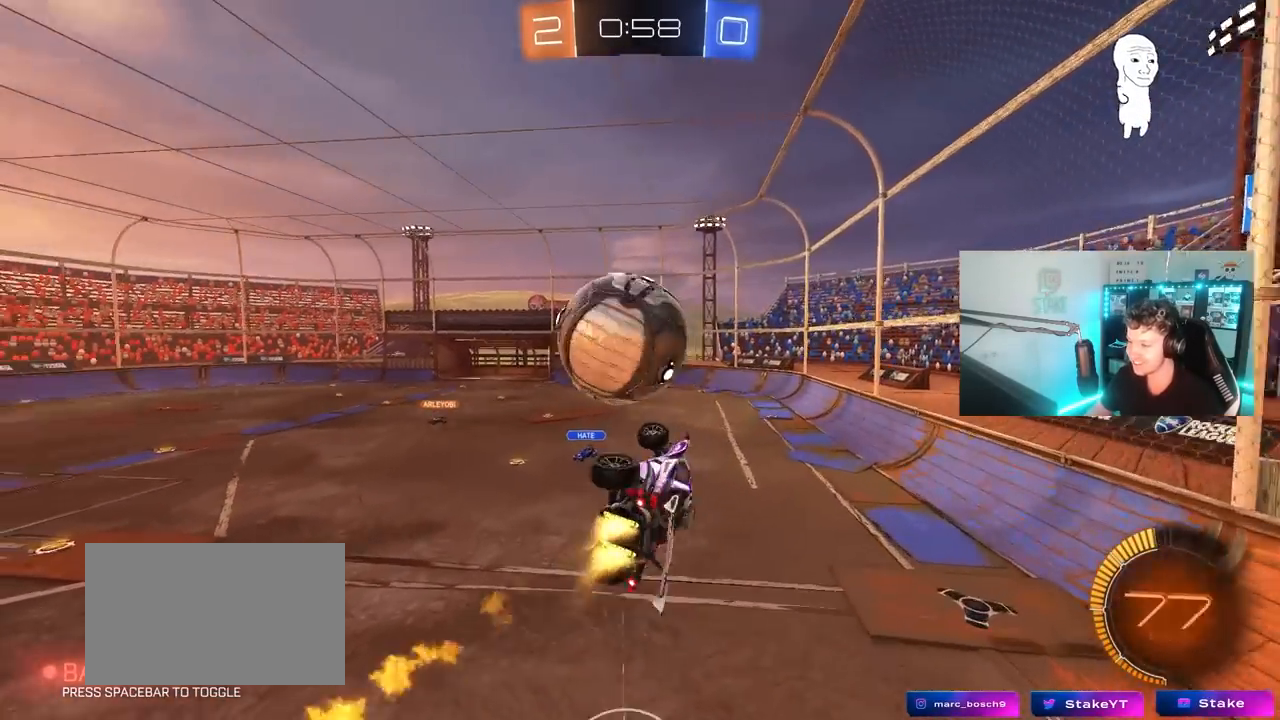
{"keys": ["d"], "mouse": ["left"], "mouse_move": "still", "events": [[33, "shift", "up"], [133, "w", "up"], [317, "s", "down"], [417, "a", "up"], [417, "d", "down"], [467, "s", "up"]]}
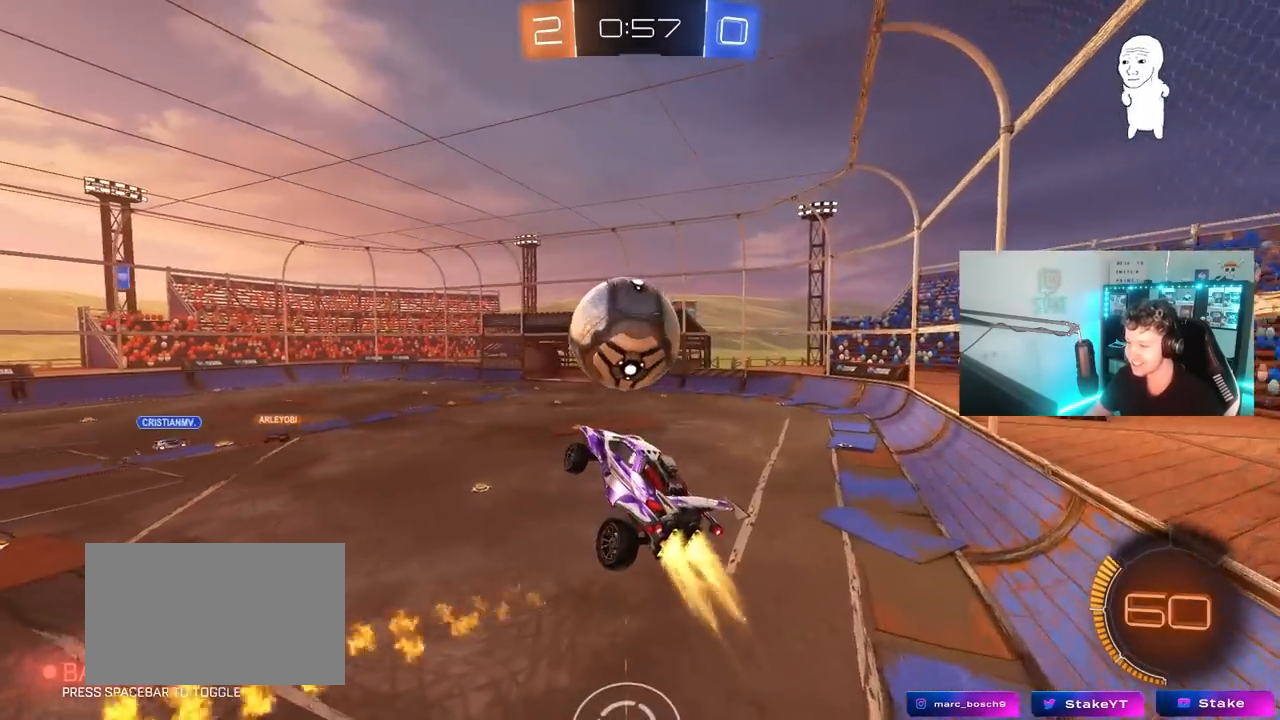
{"keys": ["s"], "mouse": ["left"], "mouse_move": "still", "events": [[100, "w", "down"], [300, "w", "up"], [333, "mouse_left", "up"], [433, "mouse_left", "down"], [483, "d", "up"], [483, "s", "down"]]}
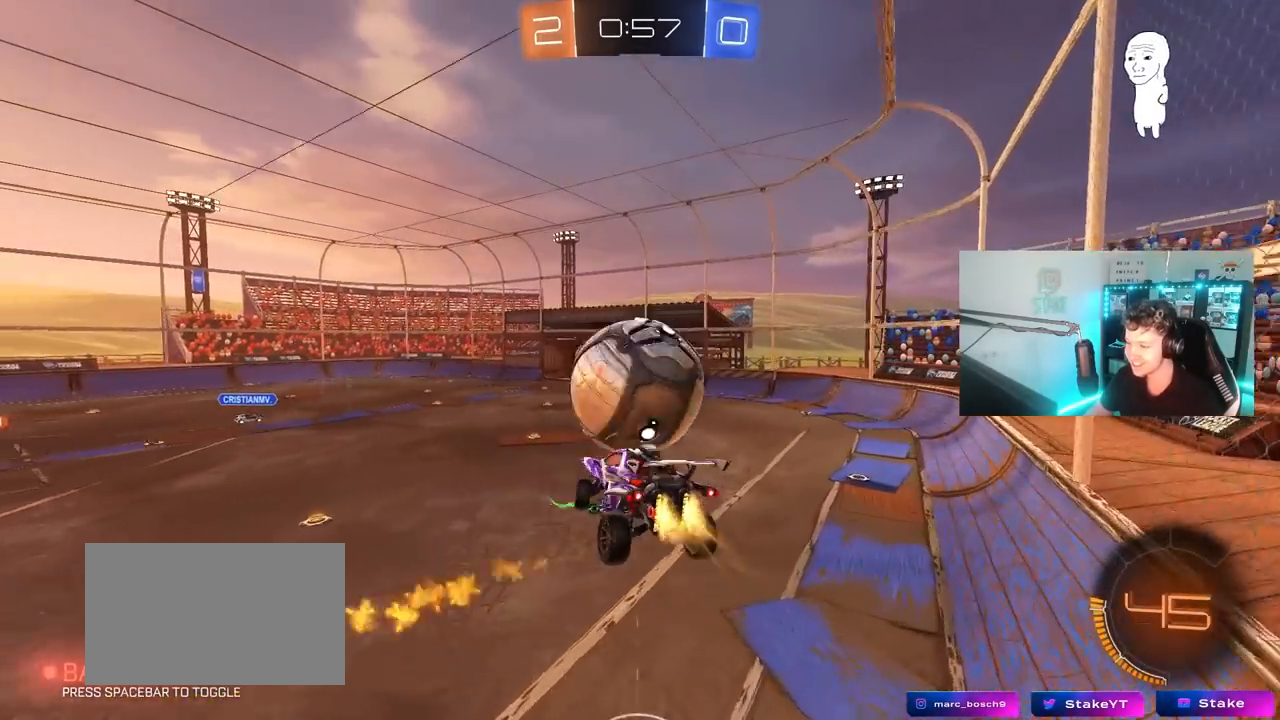
{"keys": ["d"], "mouse": ["left"], "mouse_move": "still", "events": [[17, "a", "down"], [167, "a", "up"], [167, "s", "up"], [300, "w", "down"], [350, "a", "down"], [450, "a", "up"], [450, "d", "down"], [450, "w", "up"]]}
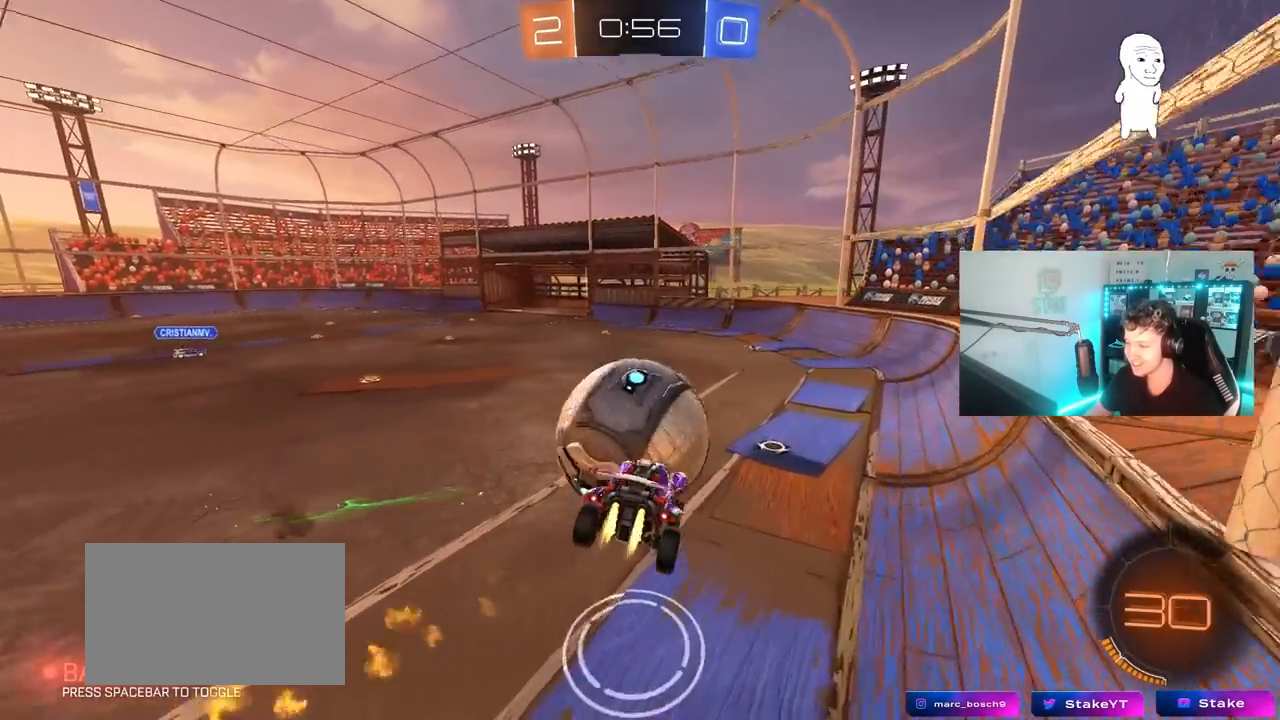
{"keys": ["d", "w"], "mouse": [], "mouse_move": "still", "events": [[50, "a", "down"], [50, "d", "up"], [83, "shift", "down"], [133, "mouse_left", "up"], [183, "w", "down"], [233, "shift", "up"], [283, "a", "up"], [283, "d", "down"], [317, "w", "up"], [367, "w", "down"]]}
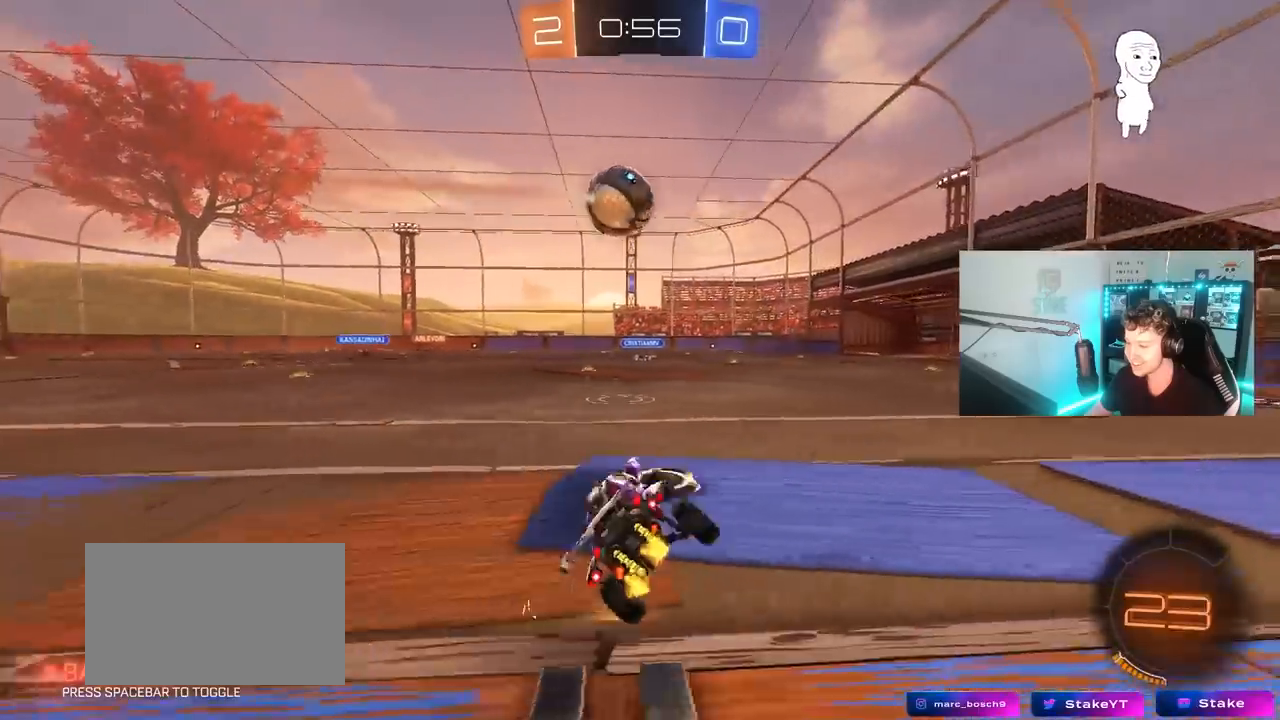
{"keys": ["a", "shift", "w"], "mouse": [], "mouse_move": "still", "events": [[383, "a", "down"], [433, "d", "up"], [433, "shift", "down"]]}
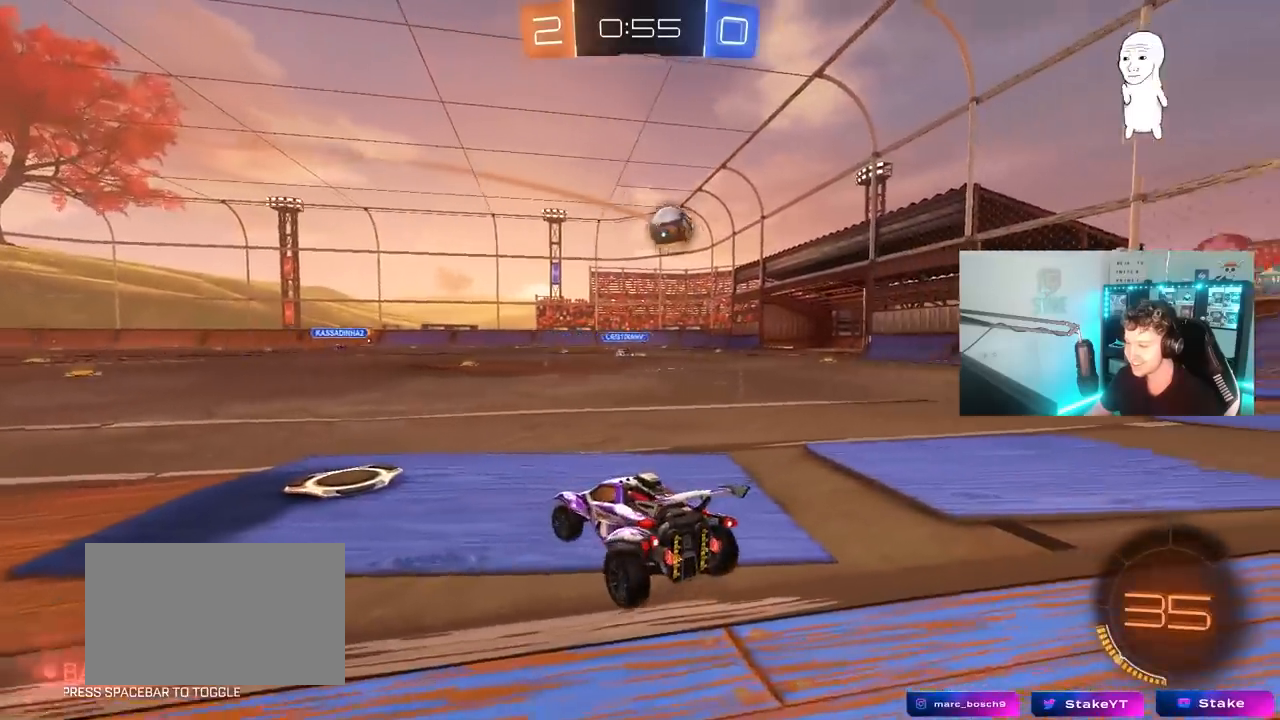
{"keys": ["a", "shift", "w"], "mouse": ["left", "right"], "mouse_move": "still", "events": [[33, "shift", "up"], [250, "mouse_left", "down"], [350, "a", "up"], [400, "d", "down"], [450, "mouse_right", "down"], [500, "a", "down"], [500, "d", "up"], [500, "shift", "down"]]}
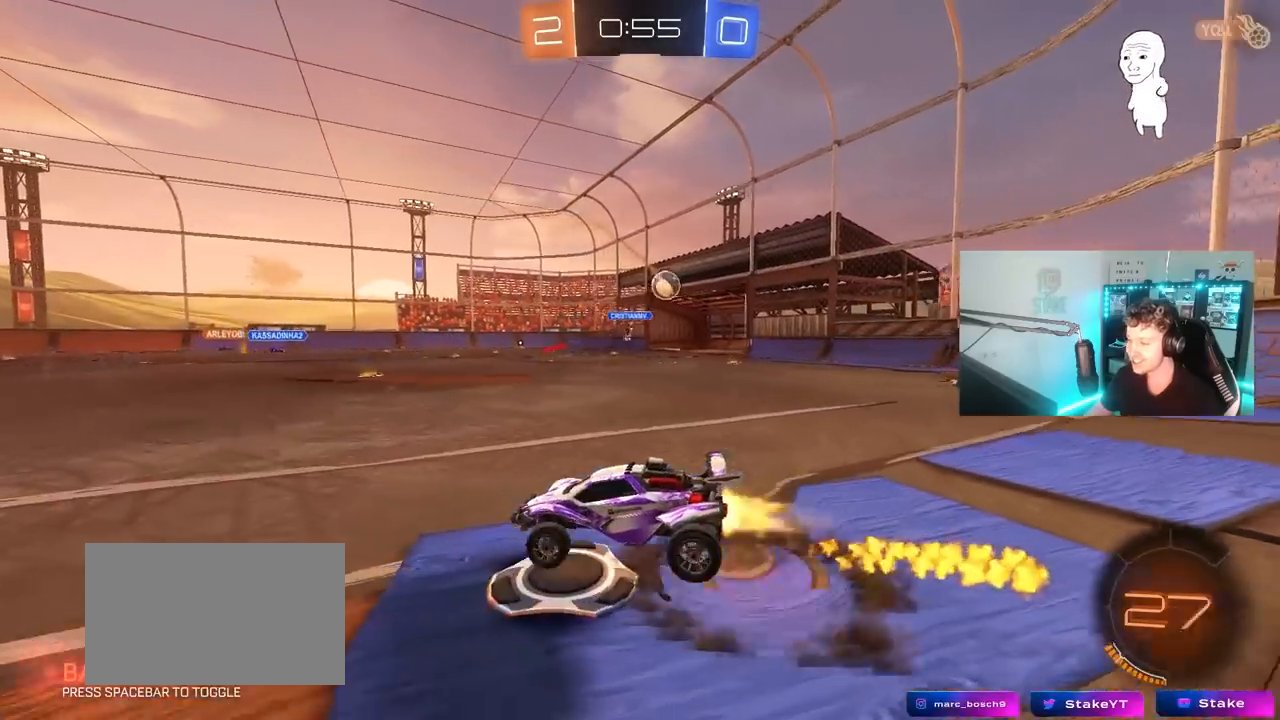
{"keys": ["a", "s", "shift", "space"], "mouse": [], "mouse_move": "still", "events": [[33, "mouse_right", "up"], [83, "mouse_right", "down"], [133, "s", "down"], [133, "w", "up"], [317, "mouse_left", "up"], [317, "mouse_right", "up"], [417, "space", "down"]]}
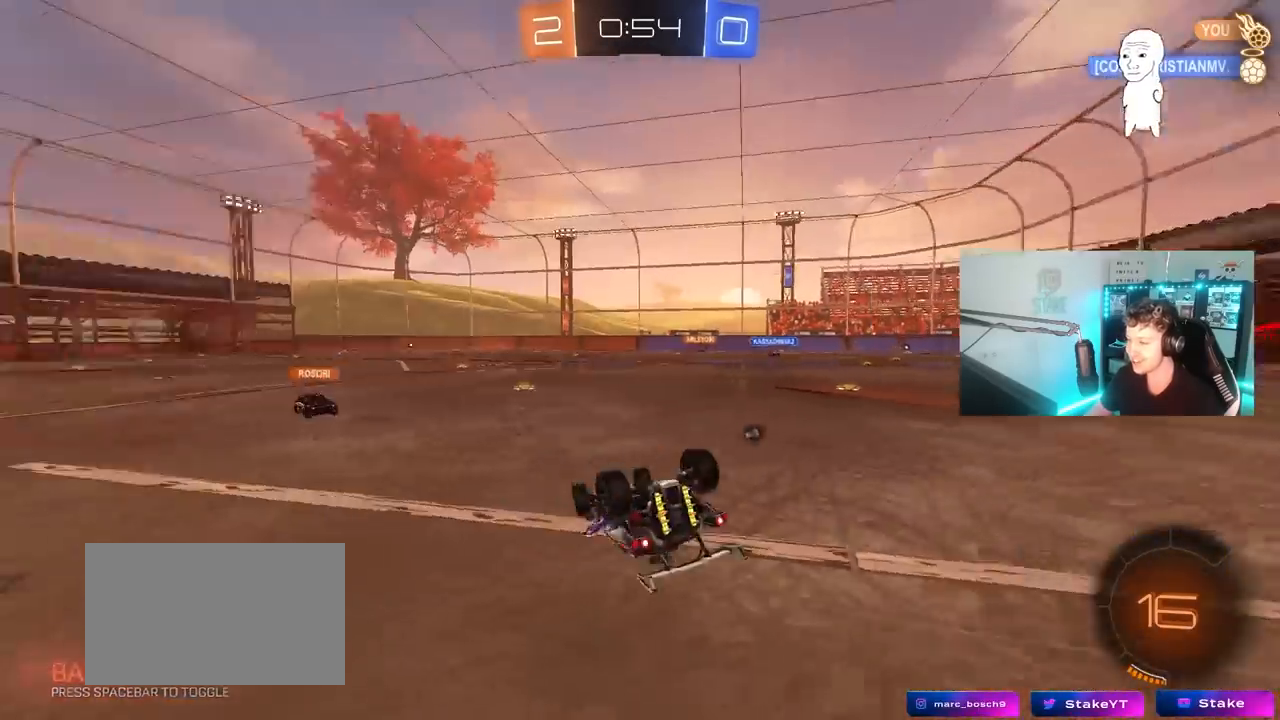
{"keys": [], "mouse": [], "mouse_move": "still", "events": [[50, "s", "up"], [50, "space", "up"], [250, "s", "down"], [383, "shift", "up"], [433, "s", "up"], [483, "a", "up"]]}
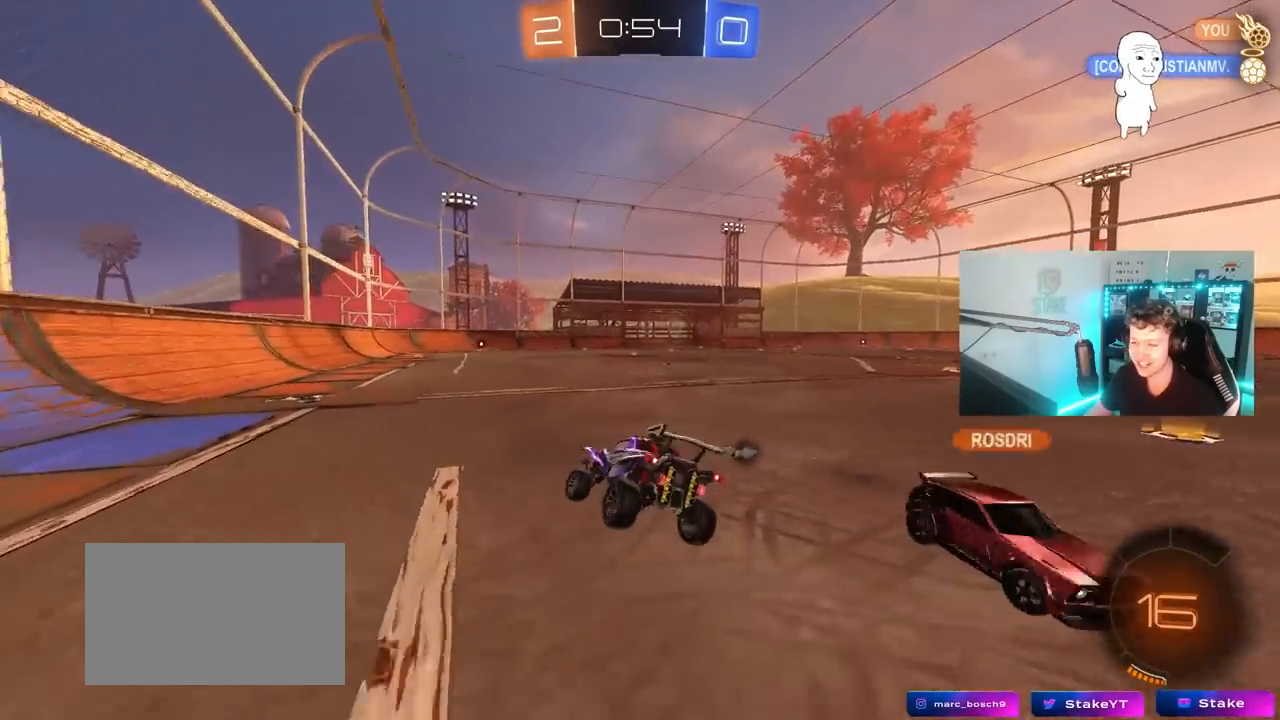
{"keys": ["w"], "mouse": ["left"], "mouse_move": "up-right", "events": [[33, "d", "down"], [67, "mouse_left", "down"], [117, "w", "down"], [500, "d", "up"]]}
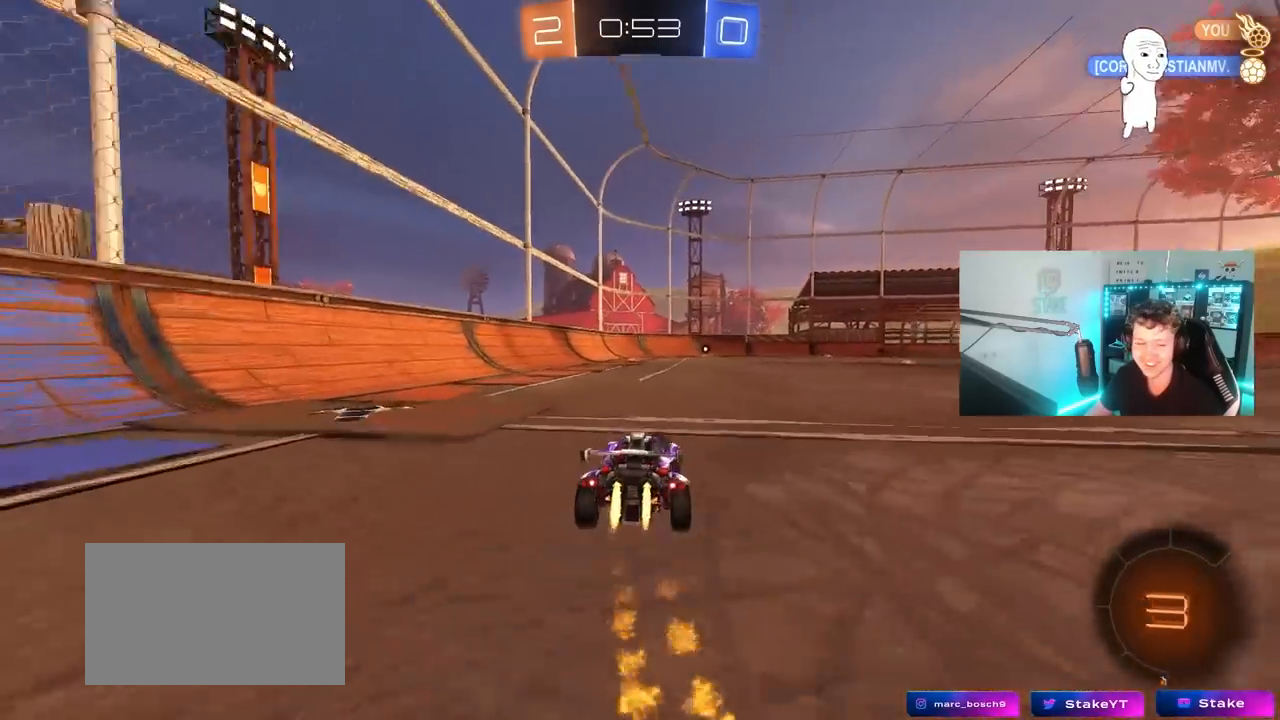
{"keys": ["space", "w"], "mouse": [], "mouse_move": "up", "events": [[33, "mouse_right", "down"], [133, "mouse_right", "up"], [183, "mouse_right", "down"], [283, "mouse_left", "up"], [317, "mouse_right", "up"], [367, "space", "down"]]}
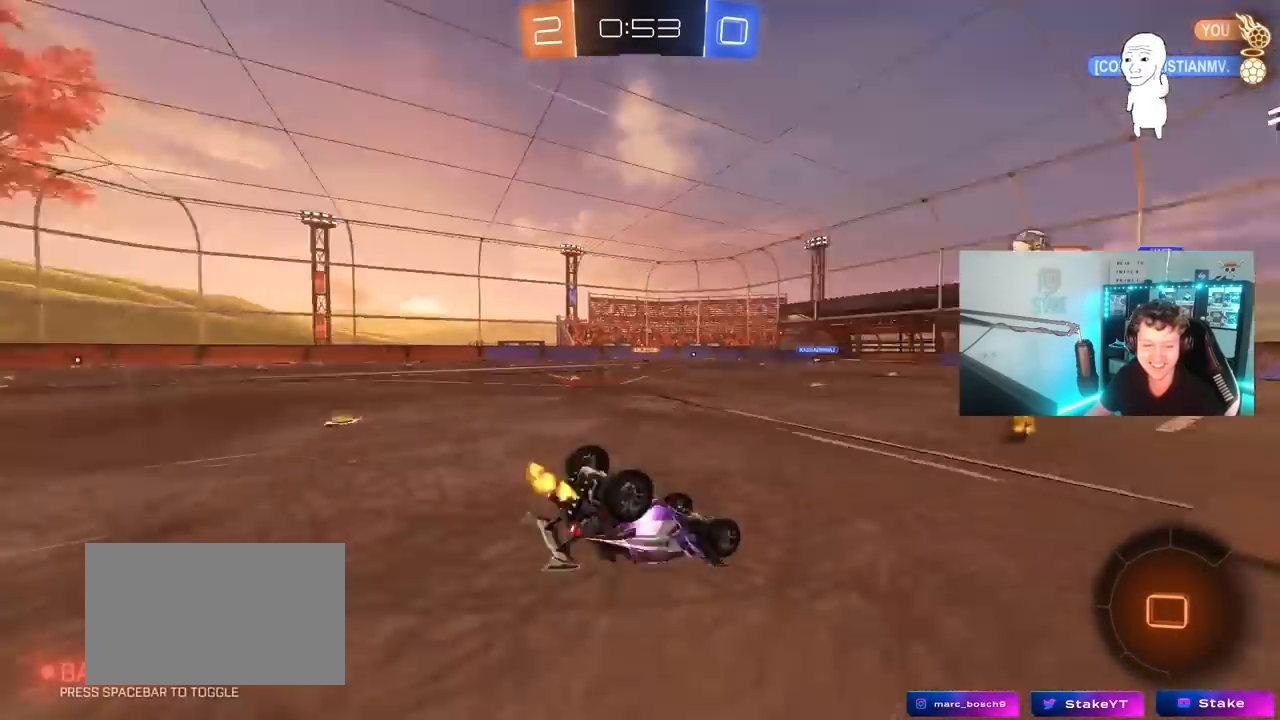
{"keys": [], "mouse": [], "mouse_move": "still", "events": [[50, "space", "up"], [200, "w", "up"], [250, "space", "down"], [433, "space", "up"]]}
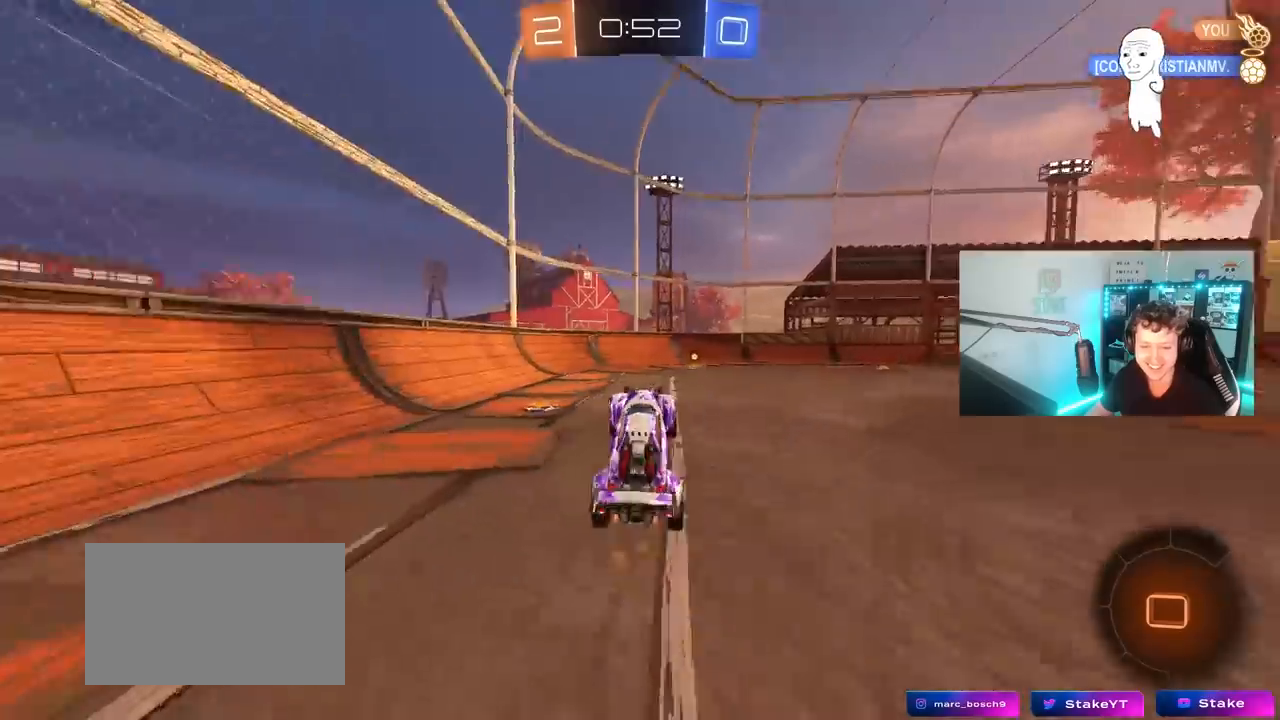
{"keys": ["d", "space", "w"], "mouse": [], "mouse_move": "still", "events": [[267, "w", "down"], [300, "a", "down"], [400, "a", "up"], [450, "d", "down"], [500, "space", "down"]]}